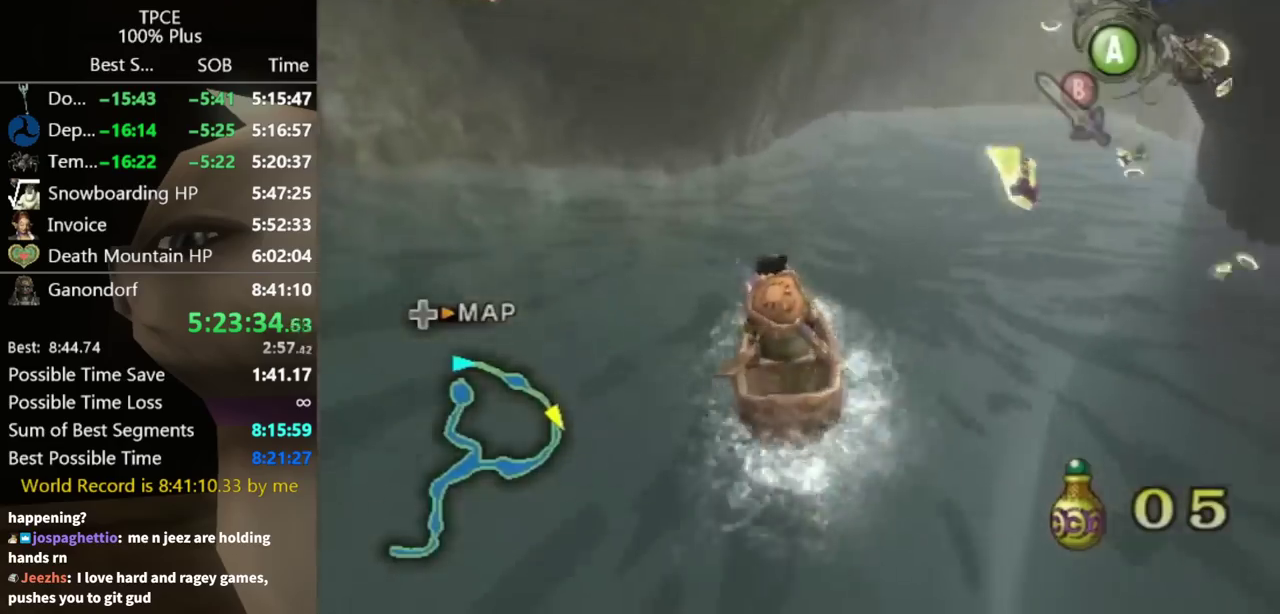
Gameplay with a controller (Nintendo layout); each line is a JSON object with the inputs held at the frame after it. Not read: L3 R3.
{"buttons": [], "left_stick": "up-right", "right_stick": "center"}
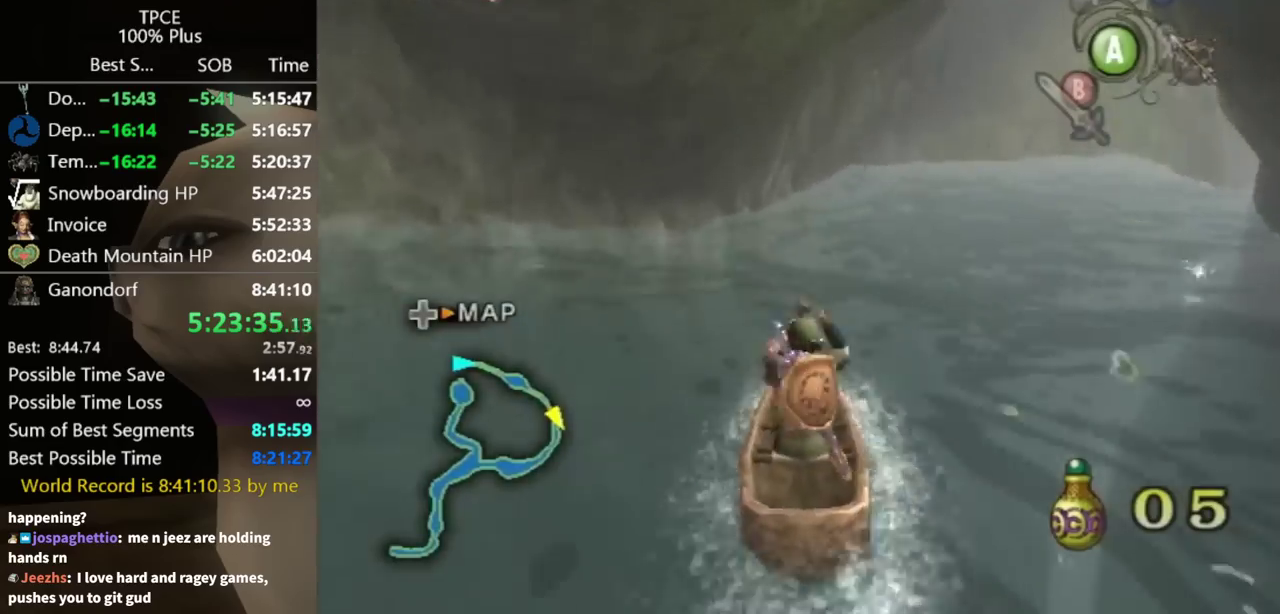
{"buttons": [], "left_stick": "up-right", "right_stick": "center"}
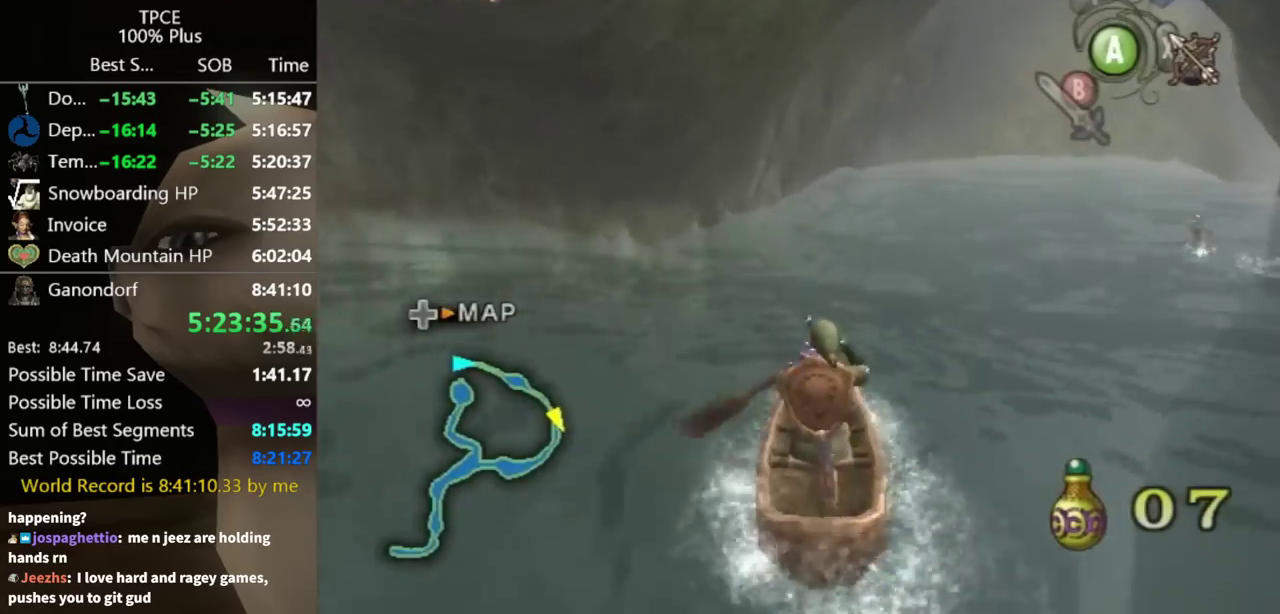
{"buttons": [], "left_stick": "up-right", "right_stick": "center"}
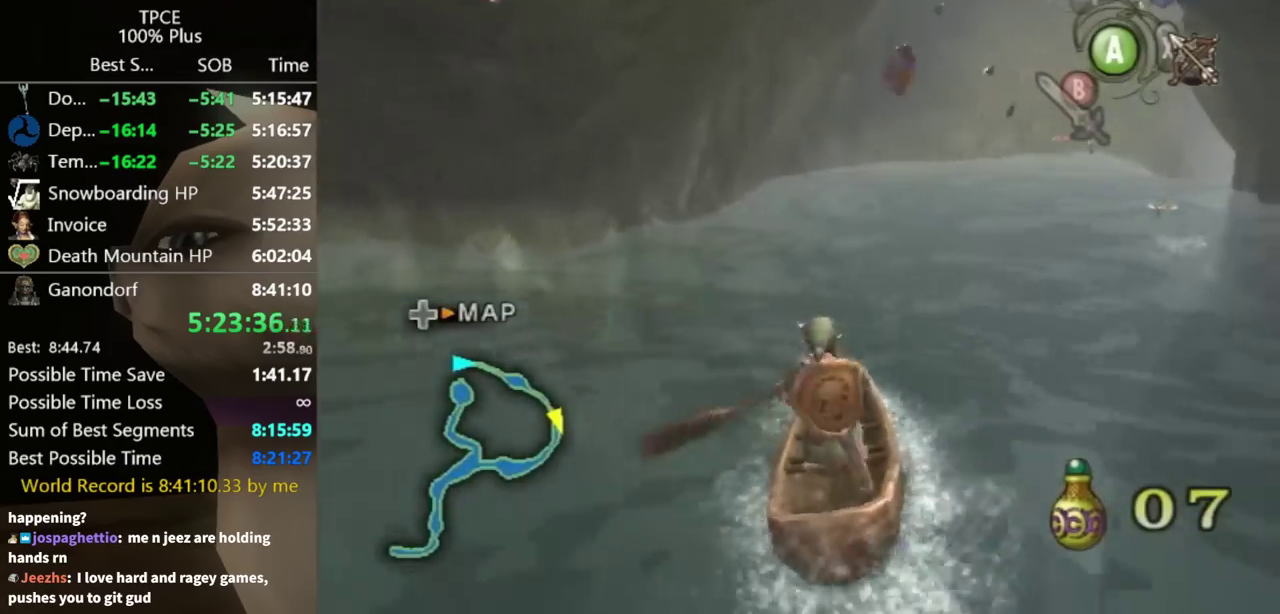
{"buttons": [], "left_stick": "up", "right_stick": "center"}
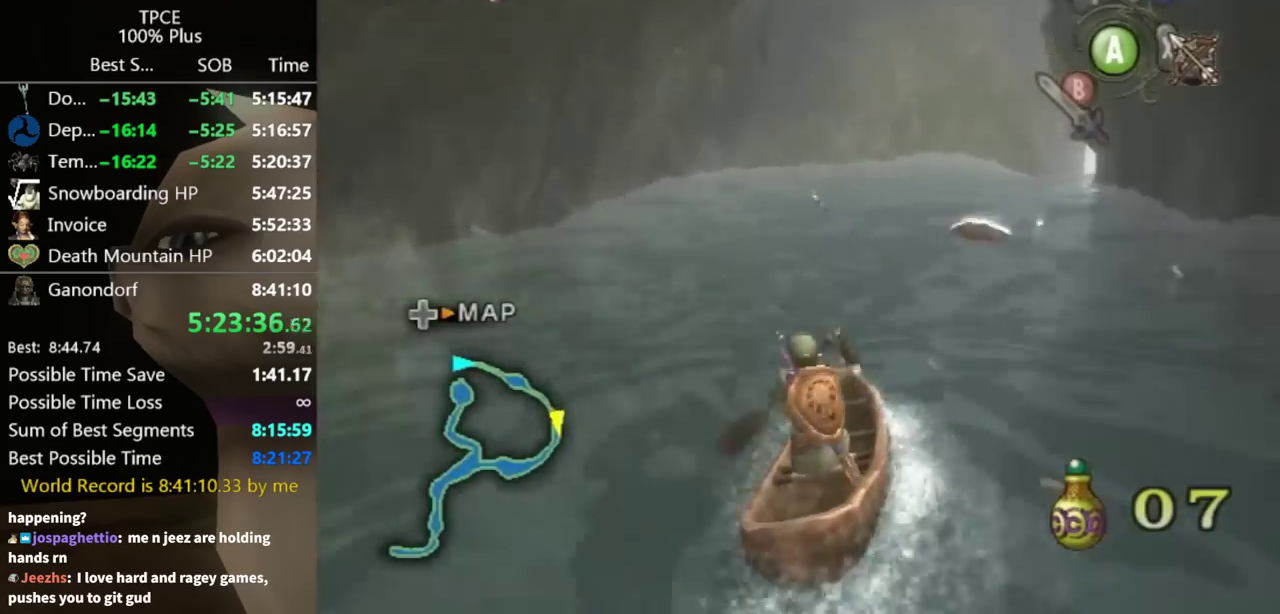
{"buttons": [], "left_stick": "up", "right_stick": "center"}
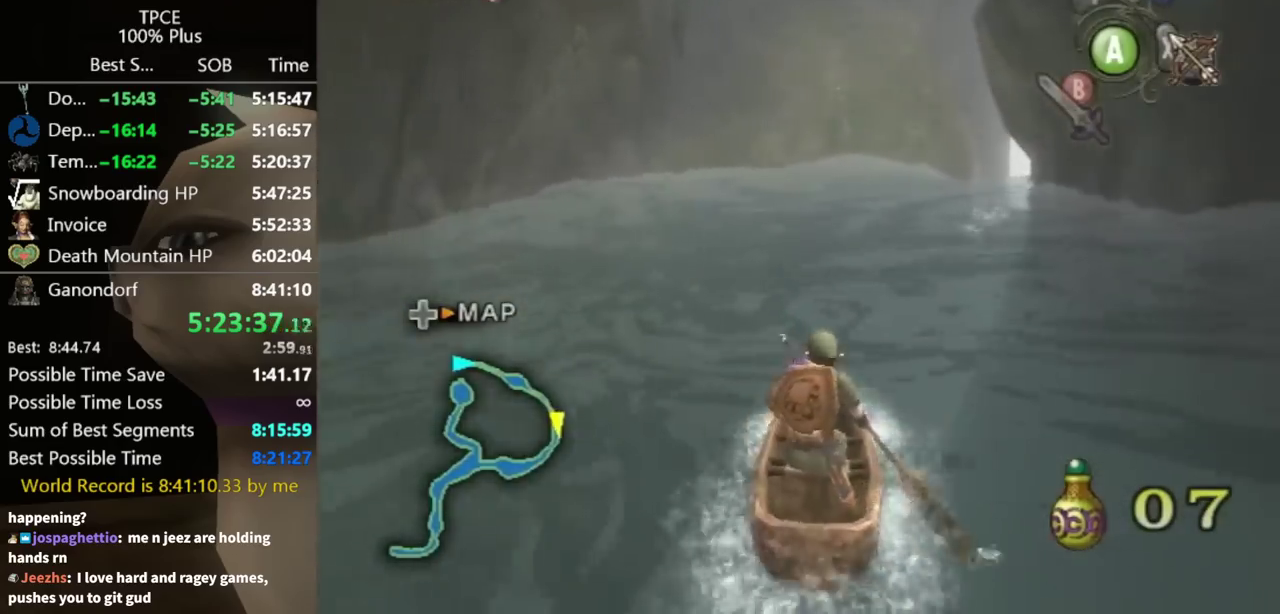
{"buttons": [], "left_stick": "up", "right_stick": "center"}
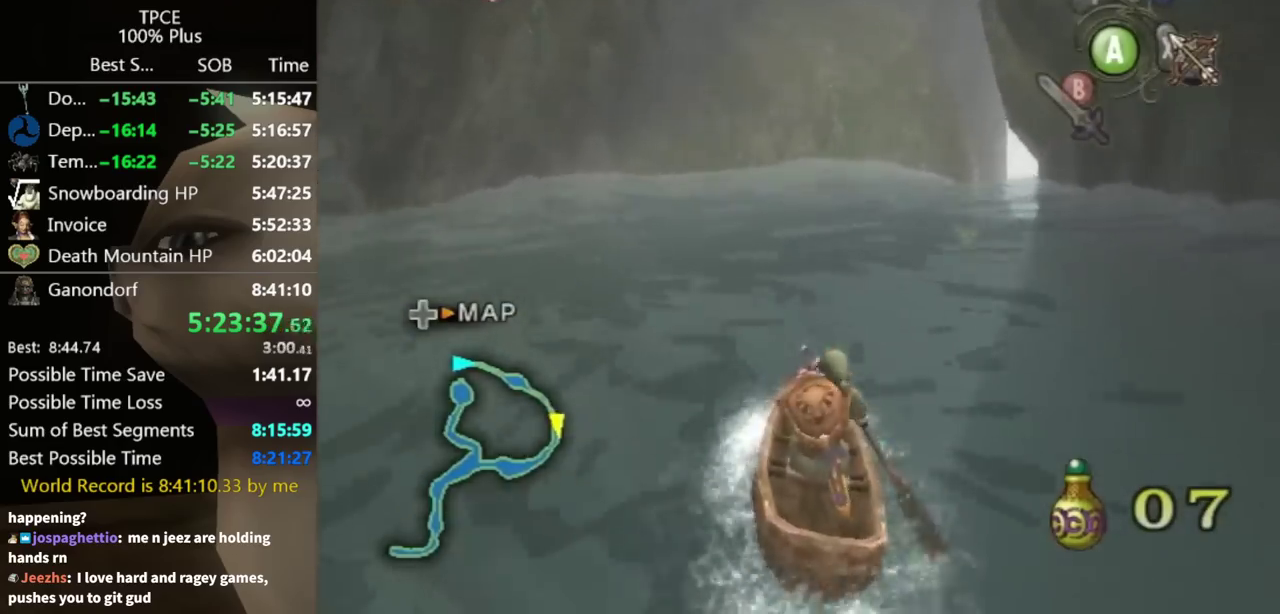
{"buttons": [], "left_stick": "up", "right_stick": "center"}
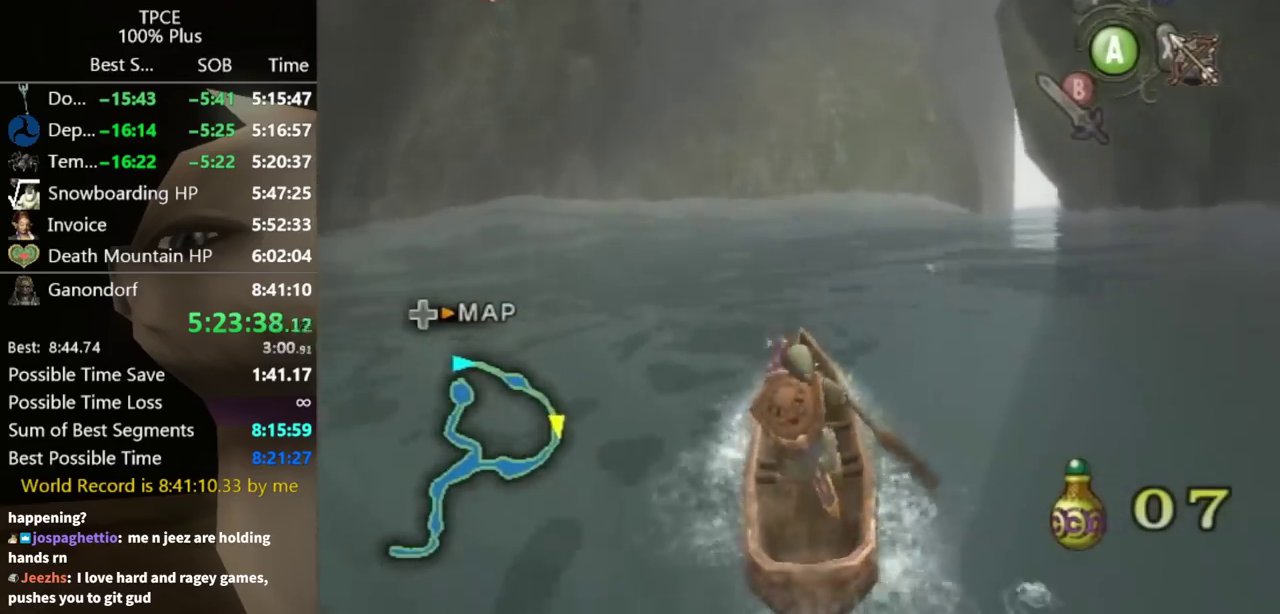
{"buttons": [], "left_stick": "up", "right_stick": "center"}
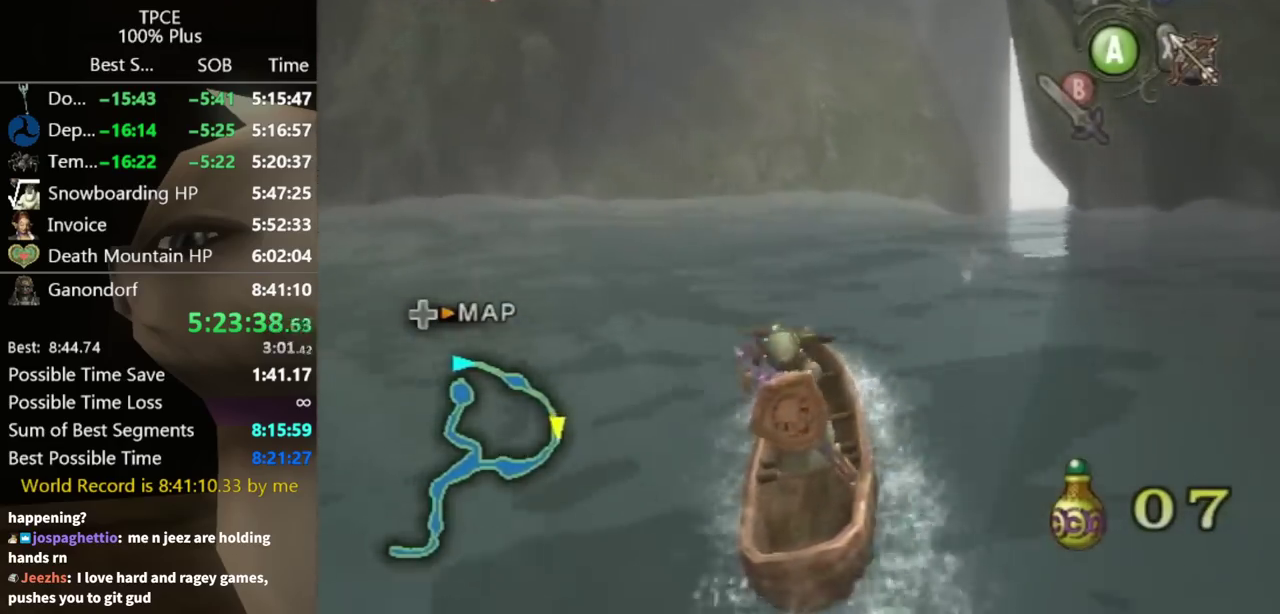
{"buttons": [], "left_stick": "up", "right_stick": "center"}
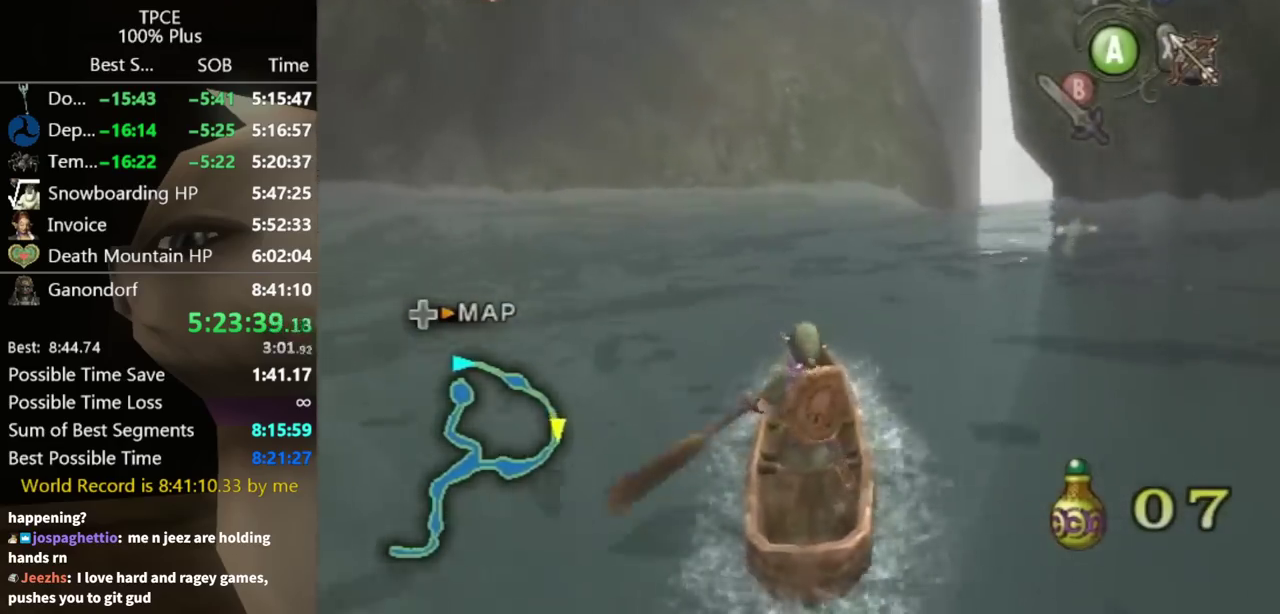
{"buttons": [], "left_stick": "up", "right_stick": "center"}
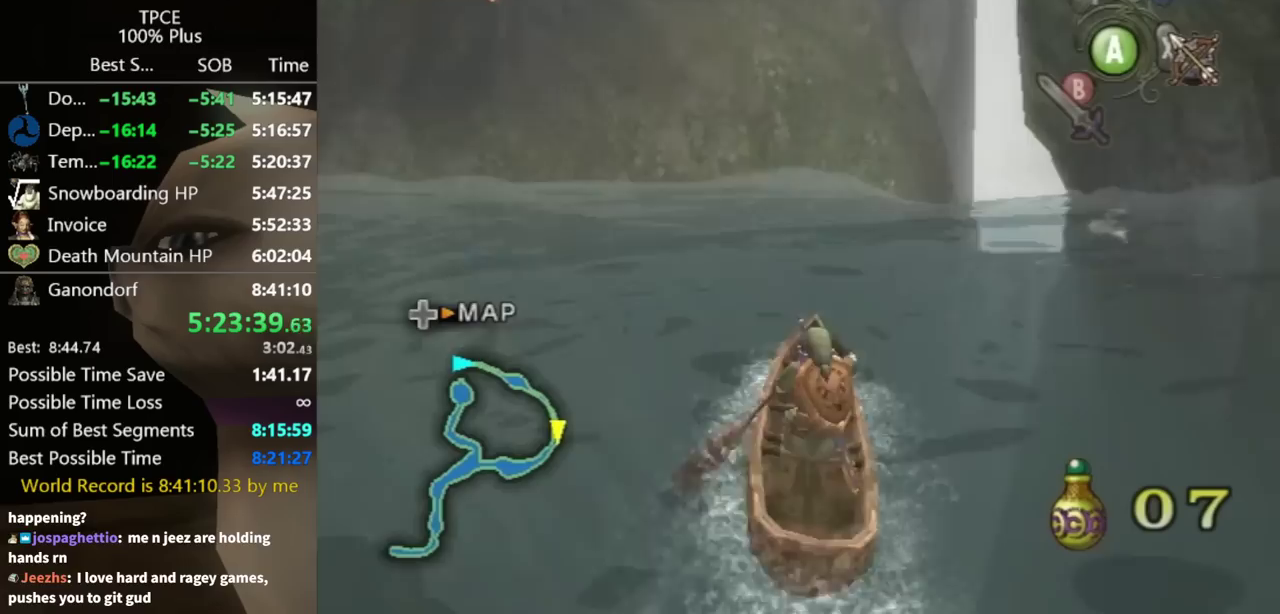
{"buttons": [], "left_stick": "up", "right_stick": "center"}
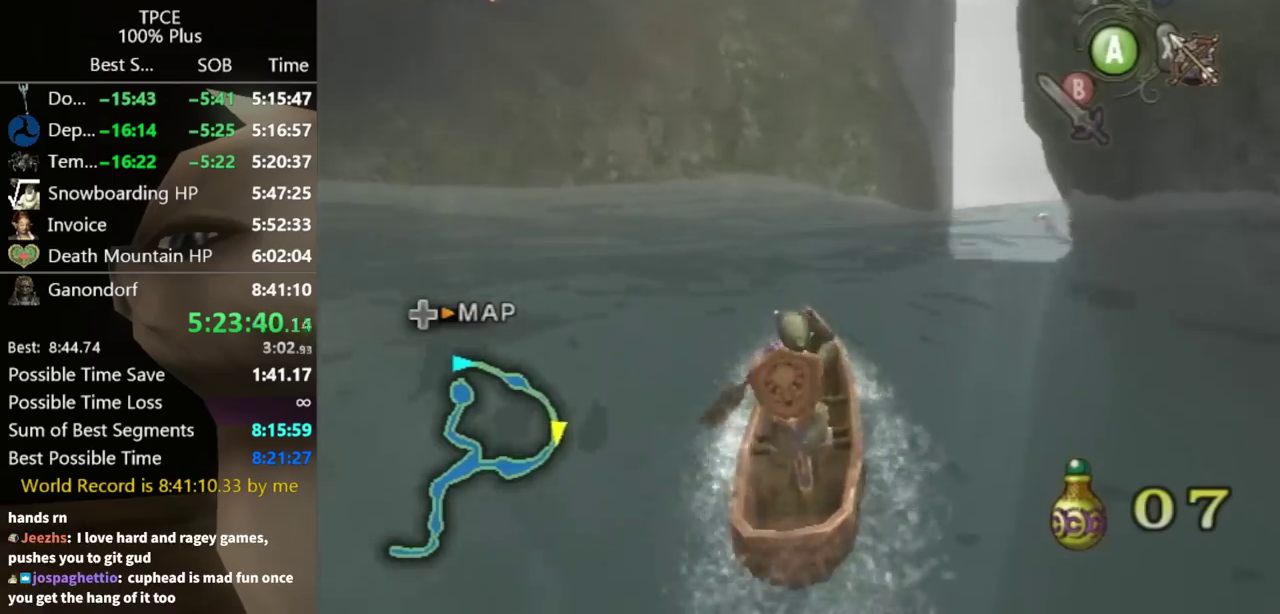
{"buttons": [], "left_stick": "up", "right_stick": "center"}
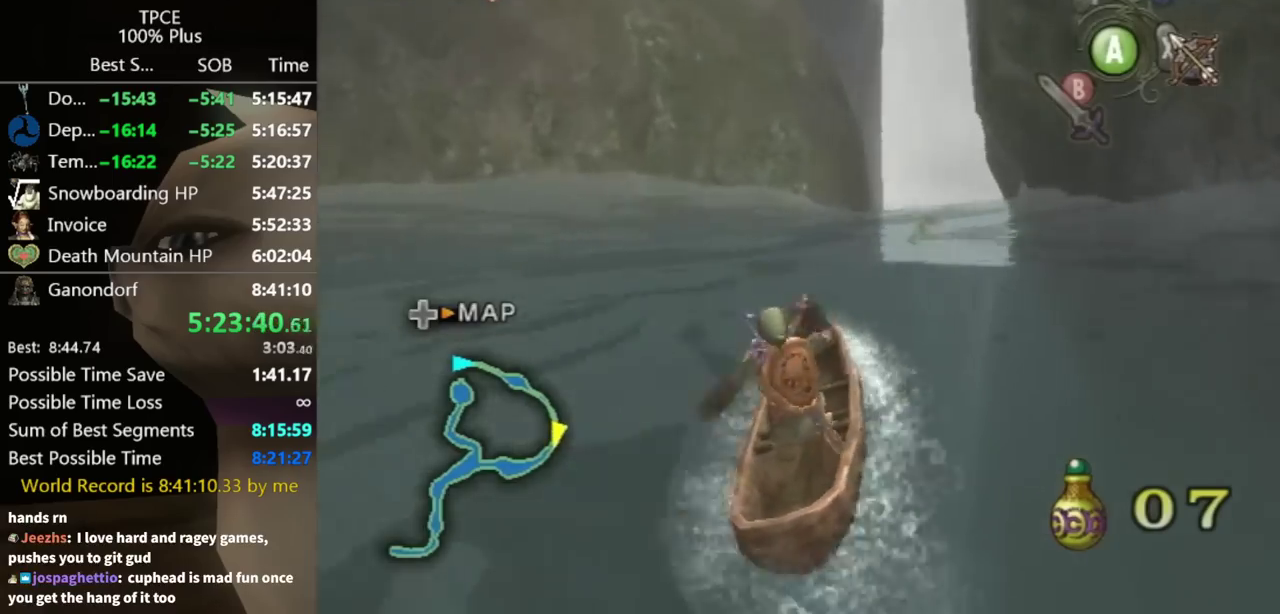
{"buttons": [], "left_stick": "up", "right_stick": "center"}
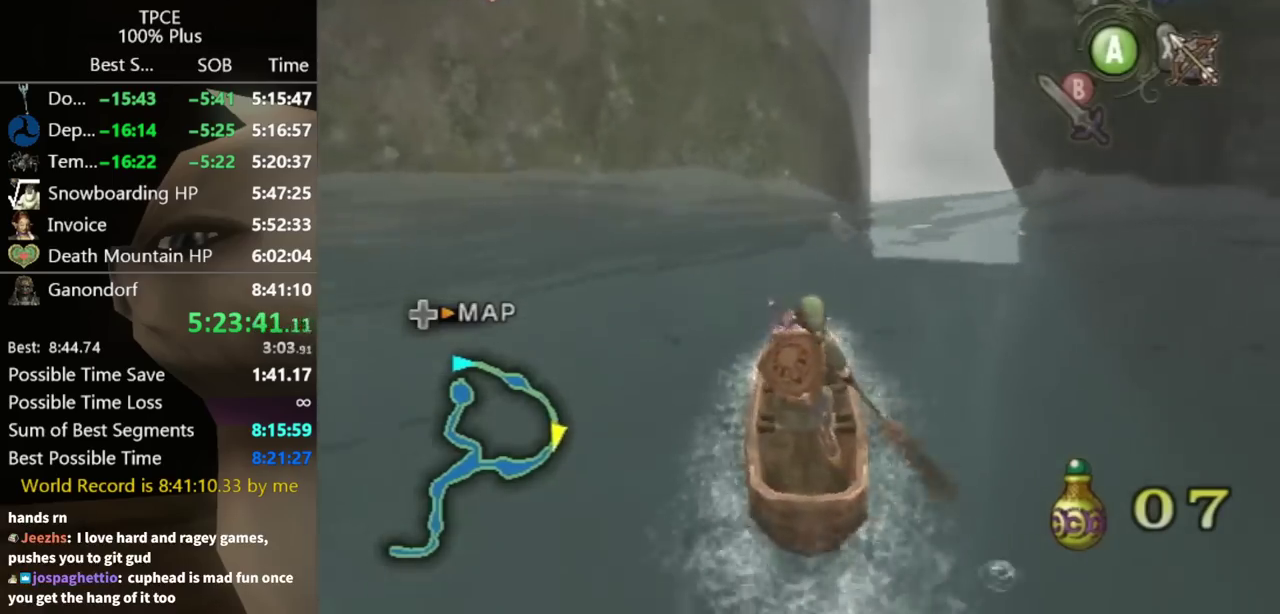
{"buttons": [], "left_stick": "up-right", "right_stick": "center"}
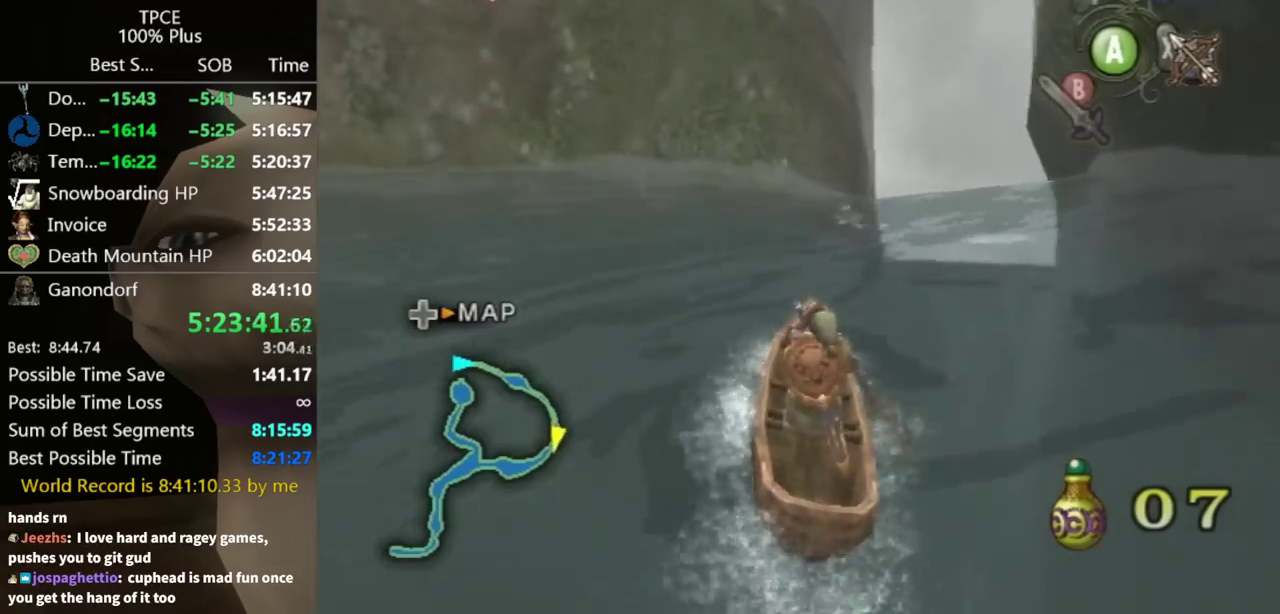
{"buttons": [], "left_stick": "up-right", "right_stick": "center"}
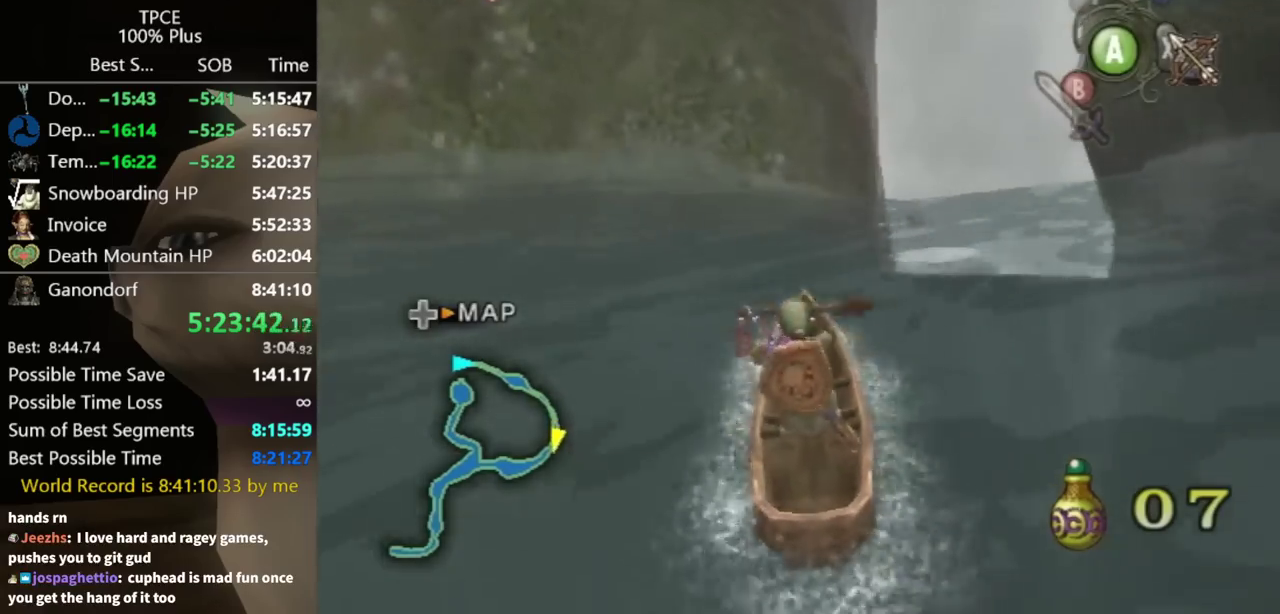
{"buttons": [], "left_stick": "up-right", "right_stick": "center"}
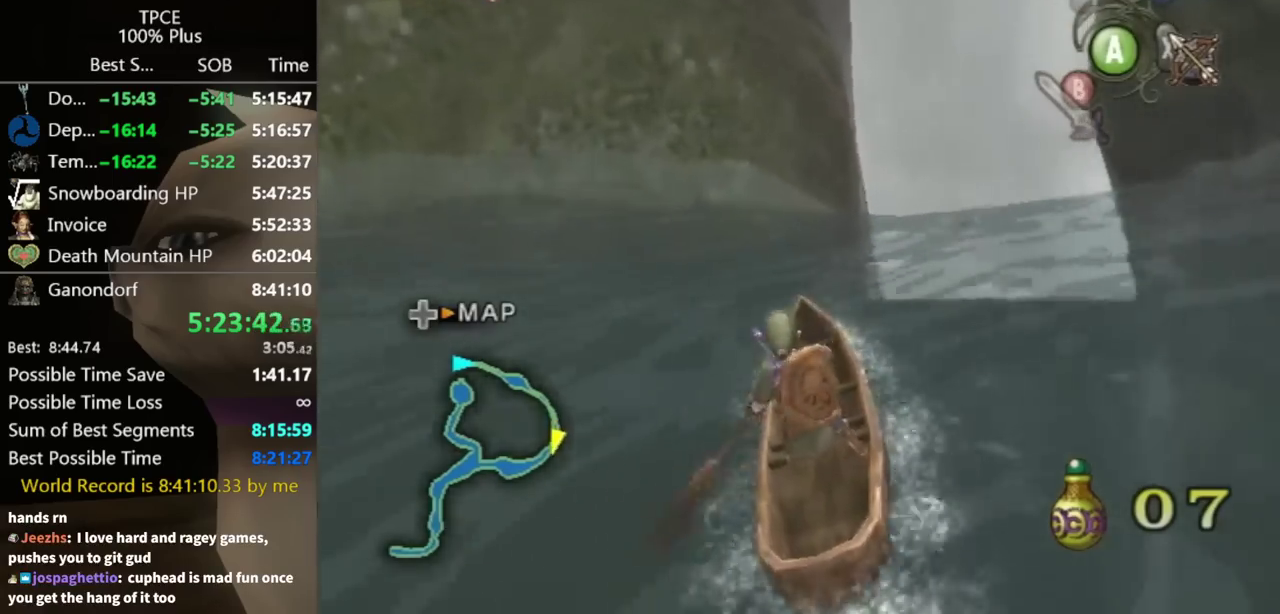
{"buttons": [], "left_stick": "up-right", "right_stick": "center"}
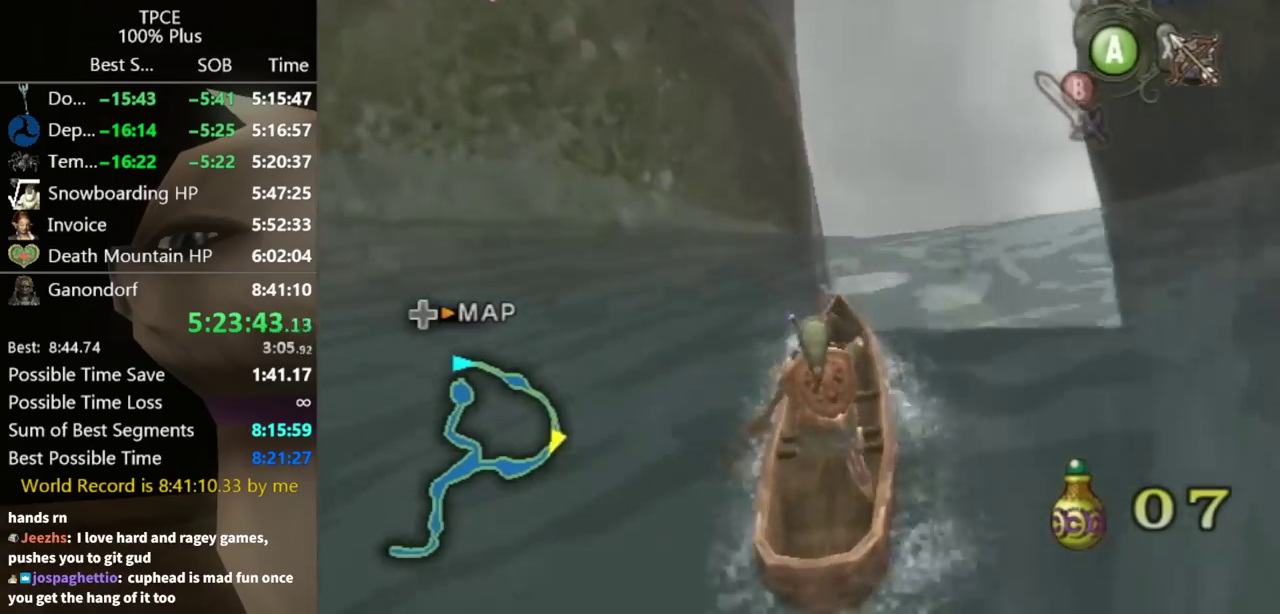
{"buttons": [], "left_stick": "up", "right_stick": "center"}
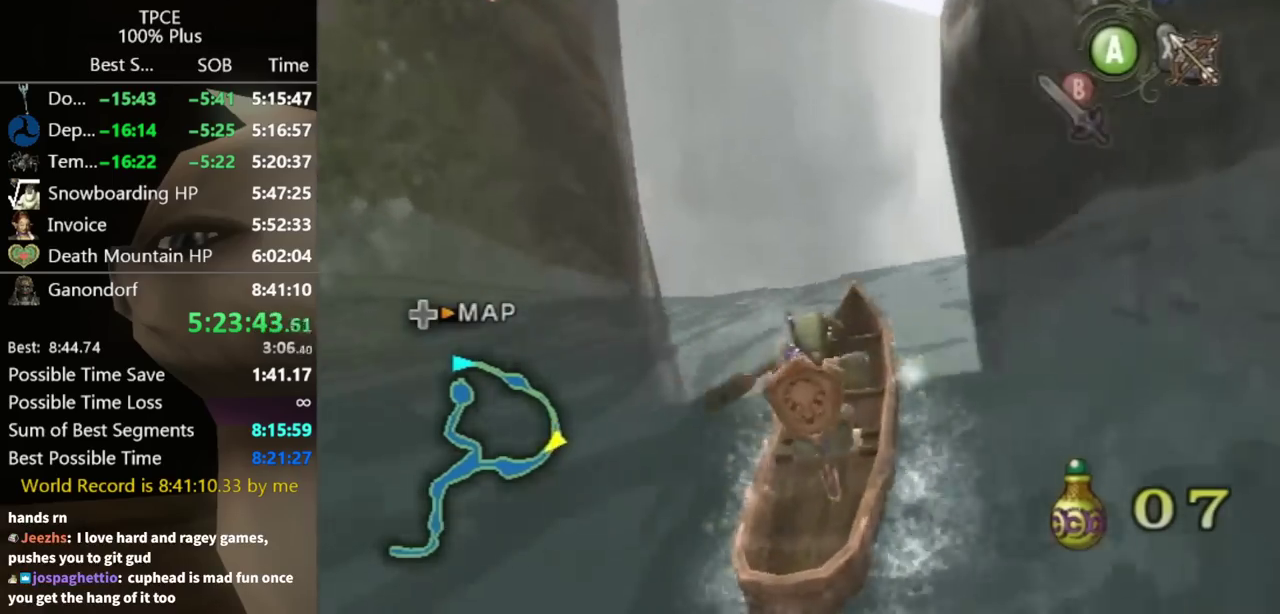
{"buttons": [], "left_stick": "up-right", "right_stick": "center"}
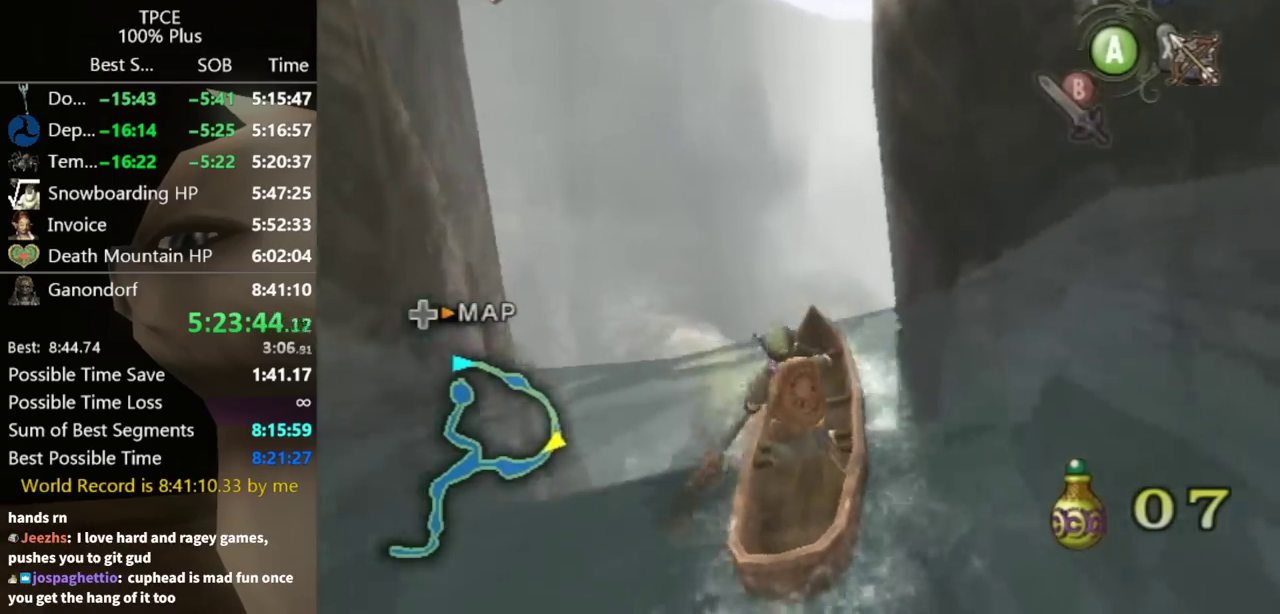
{"buttons": [], "left_stick": "up", "right_stick": "center"}
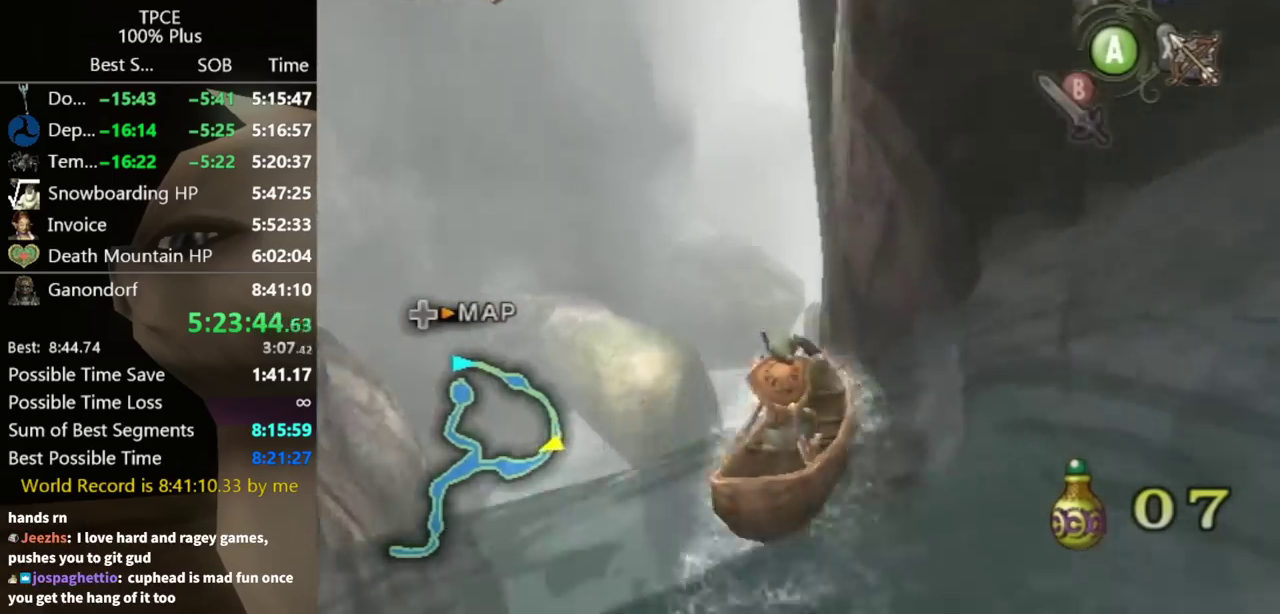
{"buttons": [], "left_stick": "up", "right_stick": "center"}
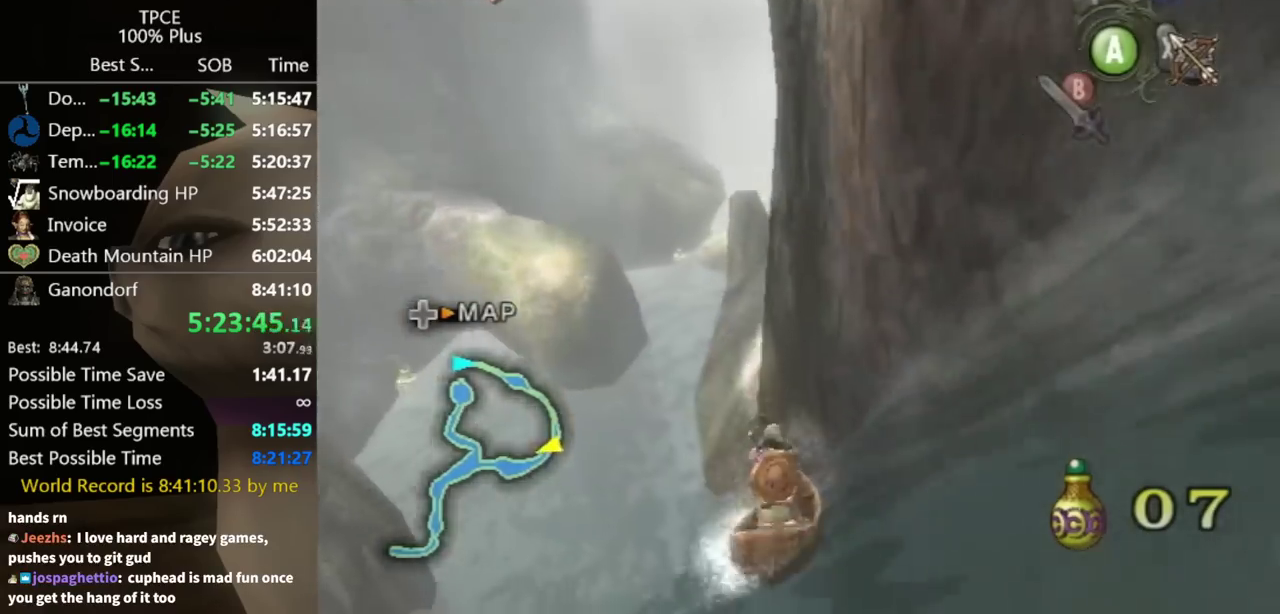
{"buttons": [], "left_stick": "up", "right_stick": "center"}
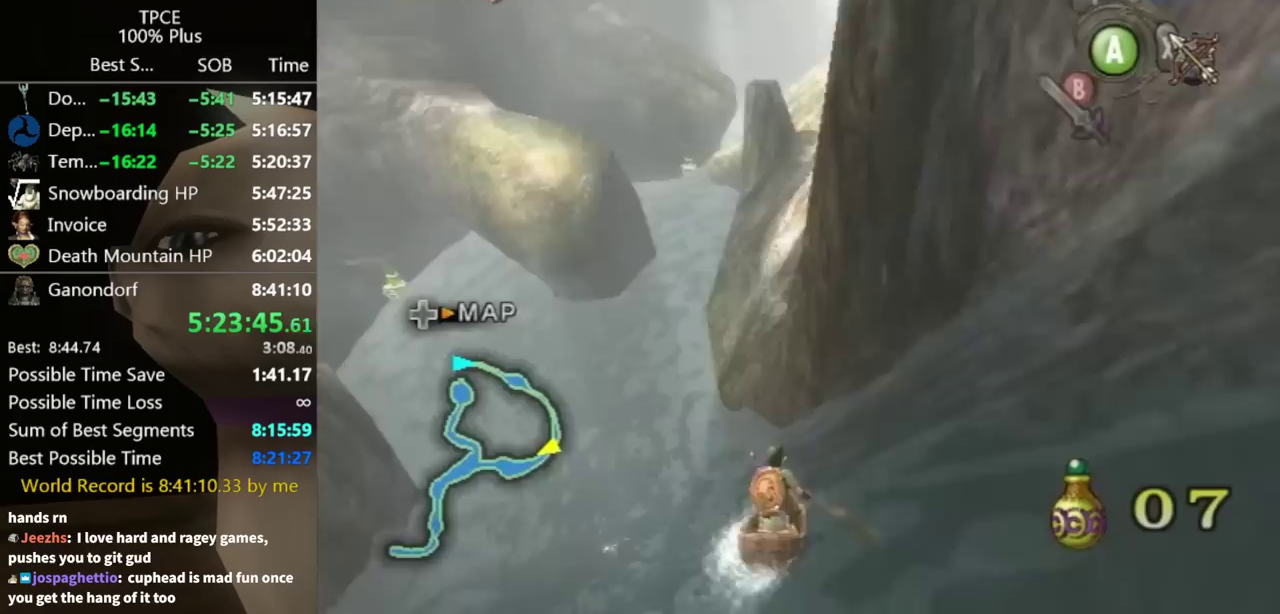
{"buttons": [], "left_stick": "up", "right_stick": "center"}
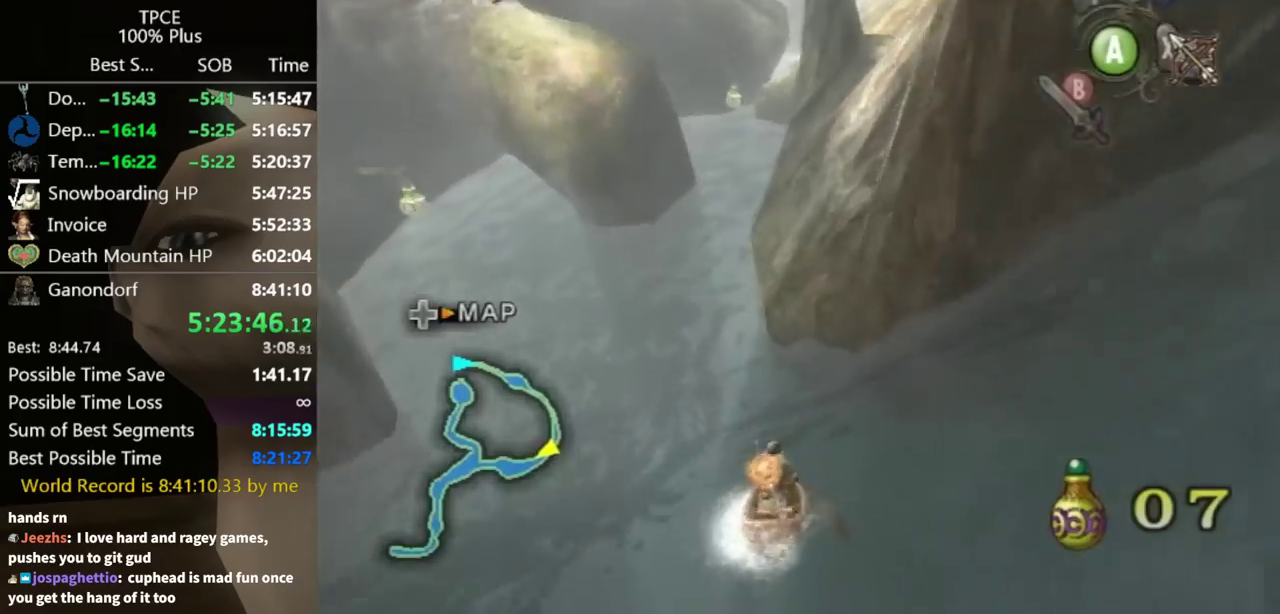
{"buttons": [], "left_stick": "up", "right_stick": "center"}
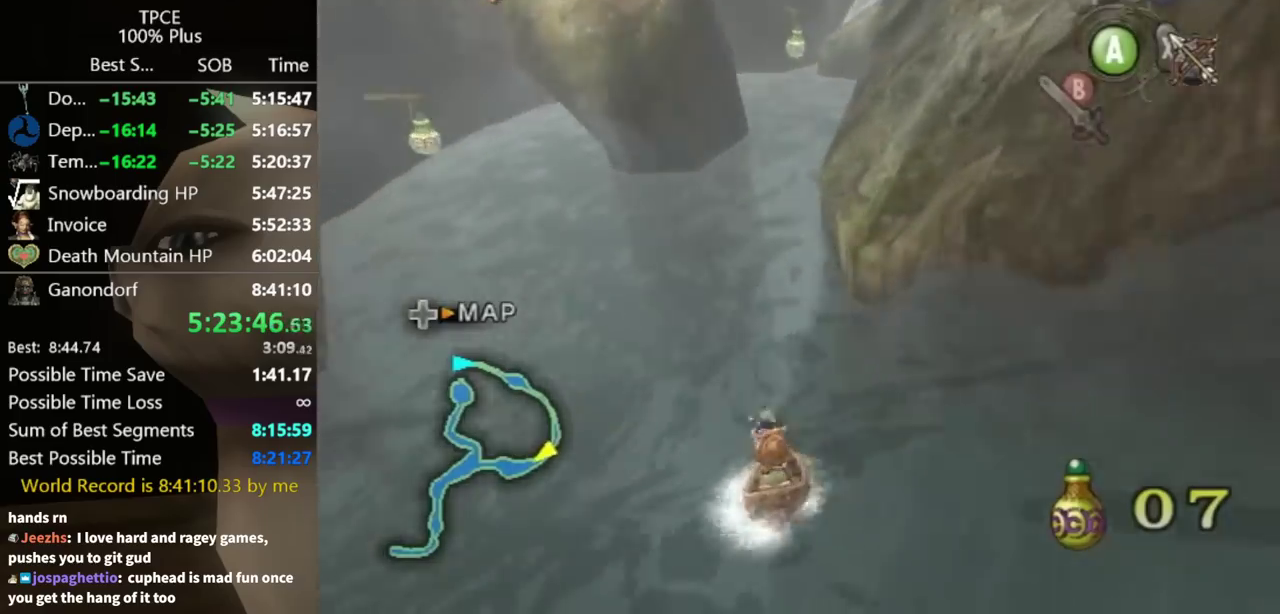
{"buttons": [], "left_stick": "up-right", "right_stick": "center"}
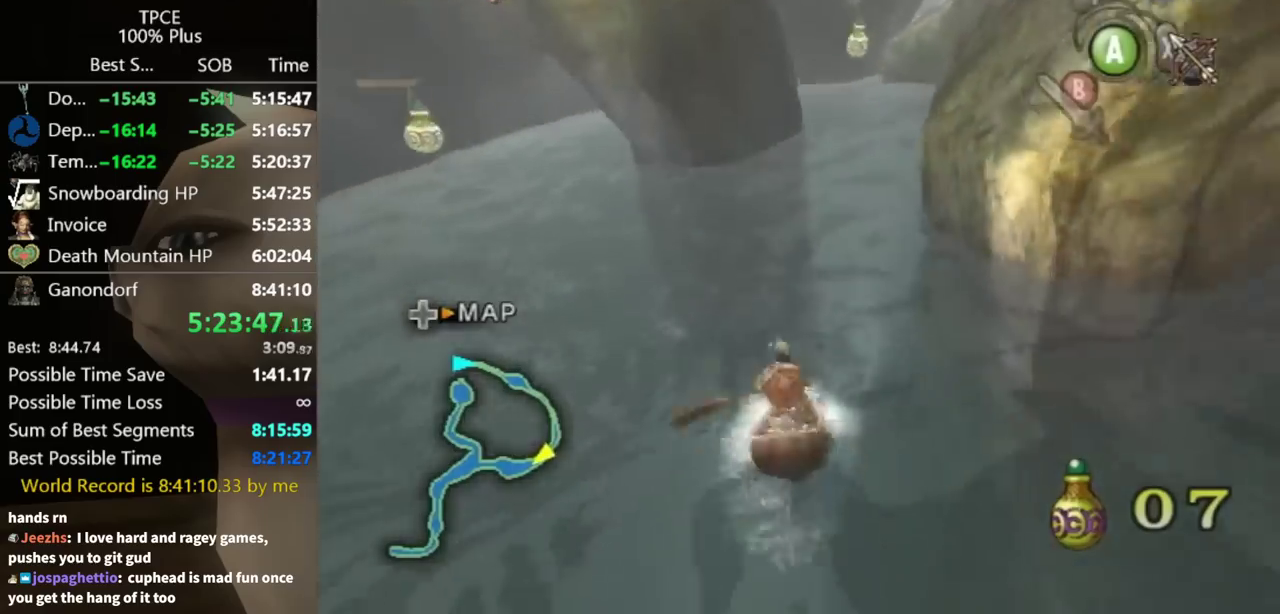
{"buttons": [], "left_stick": "up", "right_stick": "center"}
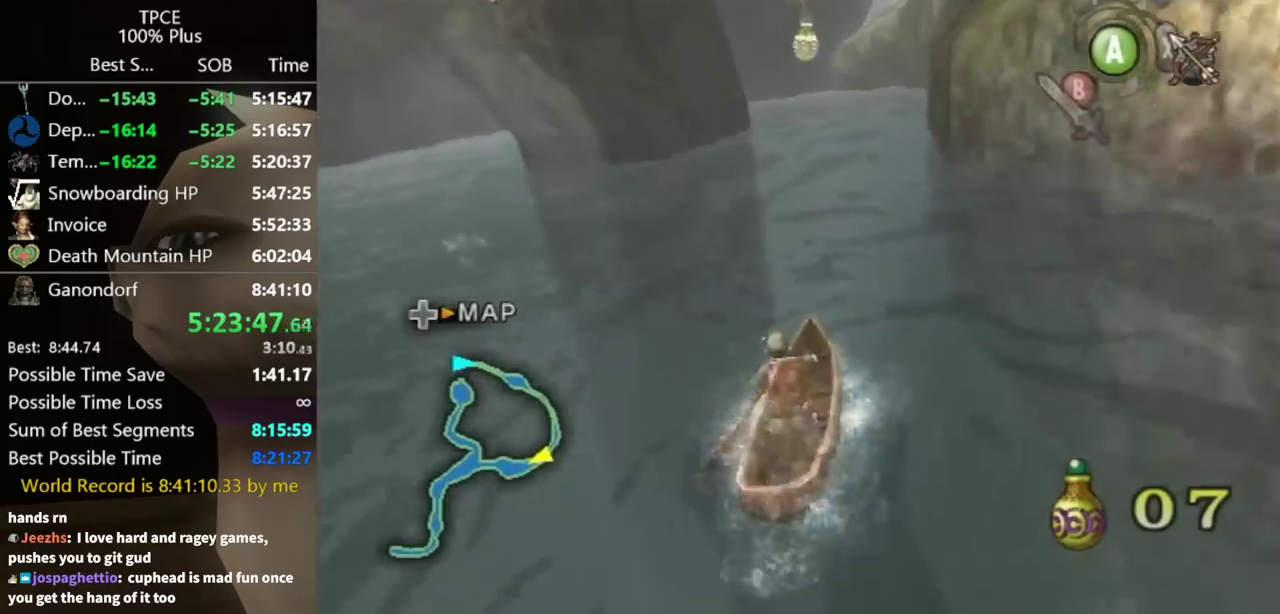
{"buttons": [], "left_stick": "up-left", "right_stick": "center"}
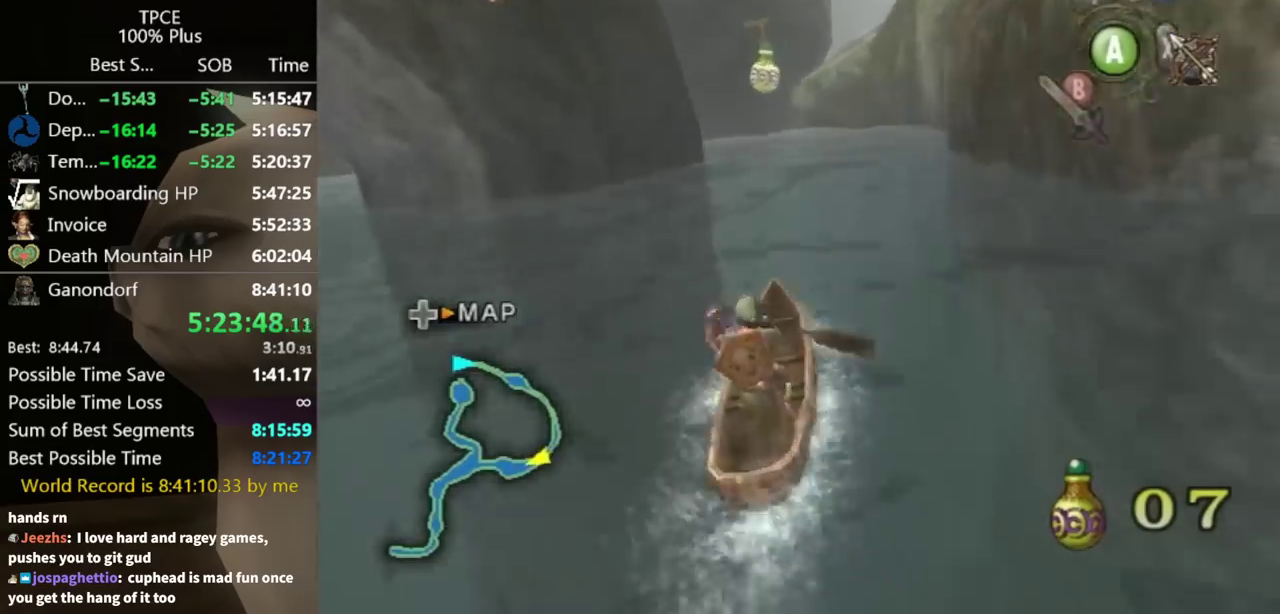
{"buttons": ["X"], "left_stick": "center", "right_stick": "center"}